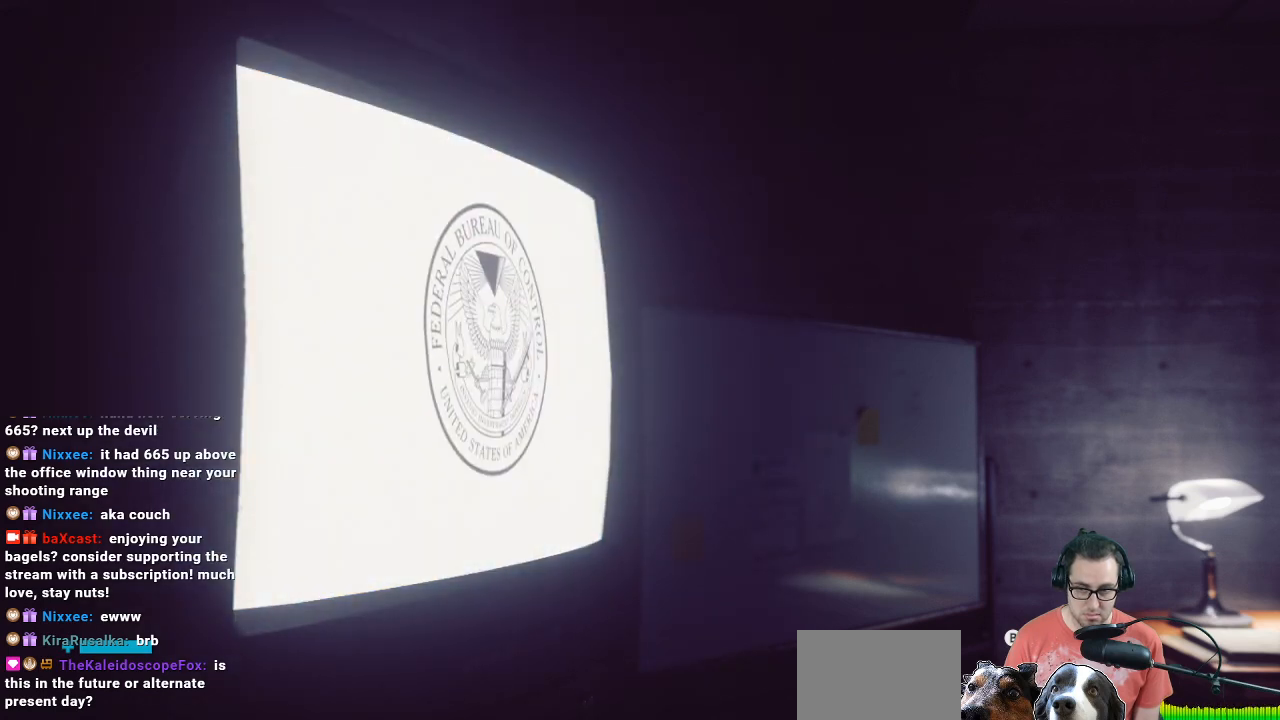
Gameplay with a controller (Xbox layout); each line is a JSON object with the inputs held at the frame after it. "events" lists button and stick changes between this image and that frame as [ms after this image, input, new state], when the widget could be followed in between.
{"buttons": [], "left_stick": "center", "right_stick": "down-left", "events": [[400, "right_stick", "down-left"]]}
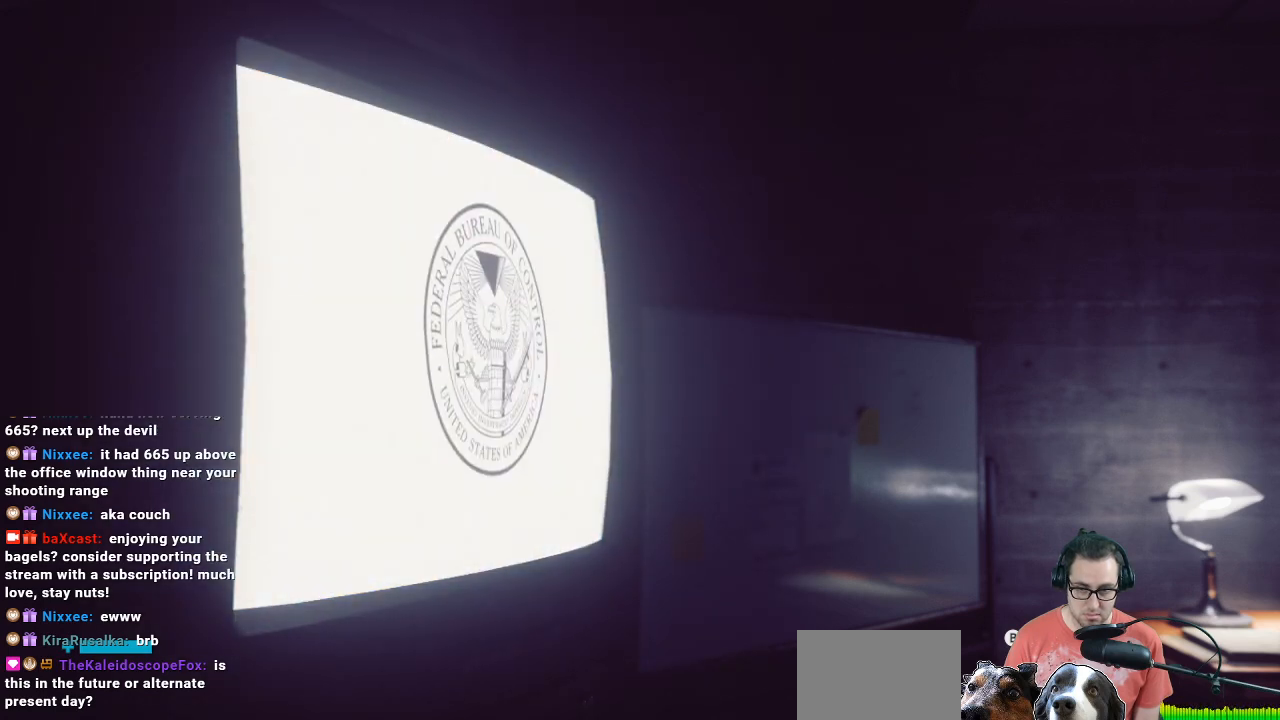
{"buttons": [], "left_stick": "left", "right_stick": "center", "events": [[200, "right_stick", "left"], [300, "right_stick", "up-left"], [400, "left_stick", "left"], [400, "right_stick", "center"]]}
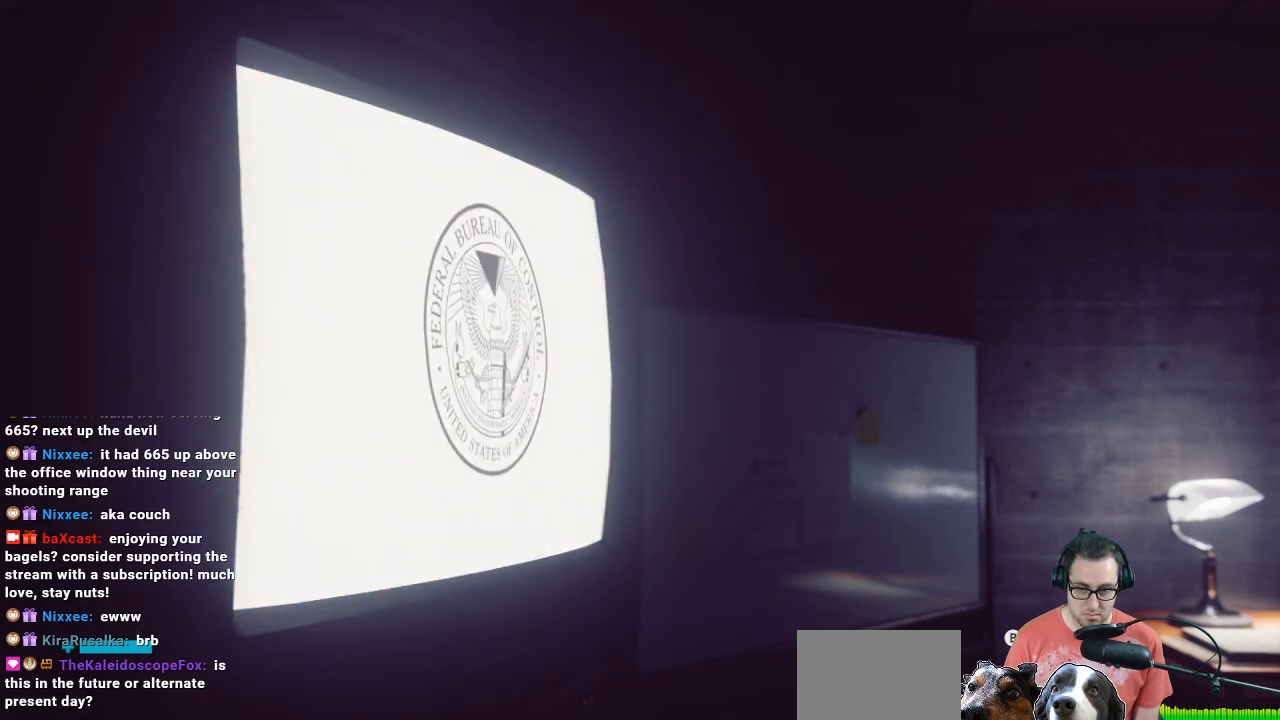
{"buttons": [], "left_stick": "up", "right_stick": "center", "events": [[167, "left_stick", "down"], [167, "right_stick", "left"], [300, "left_stick", "right"], [367, "left_stick", "up-right"], [467, "left_stick", "up"], [467, "right_stick", "center"]]}
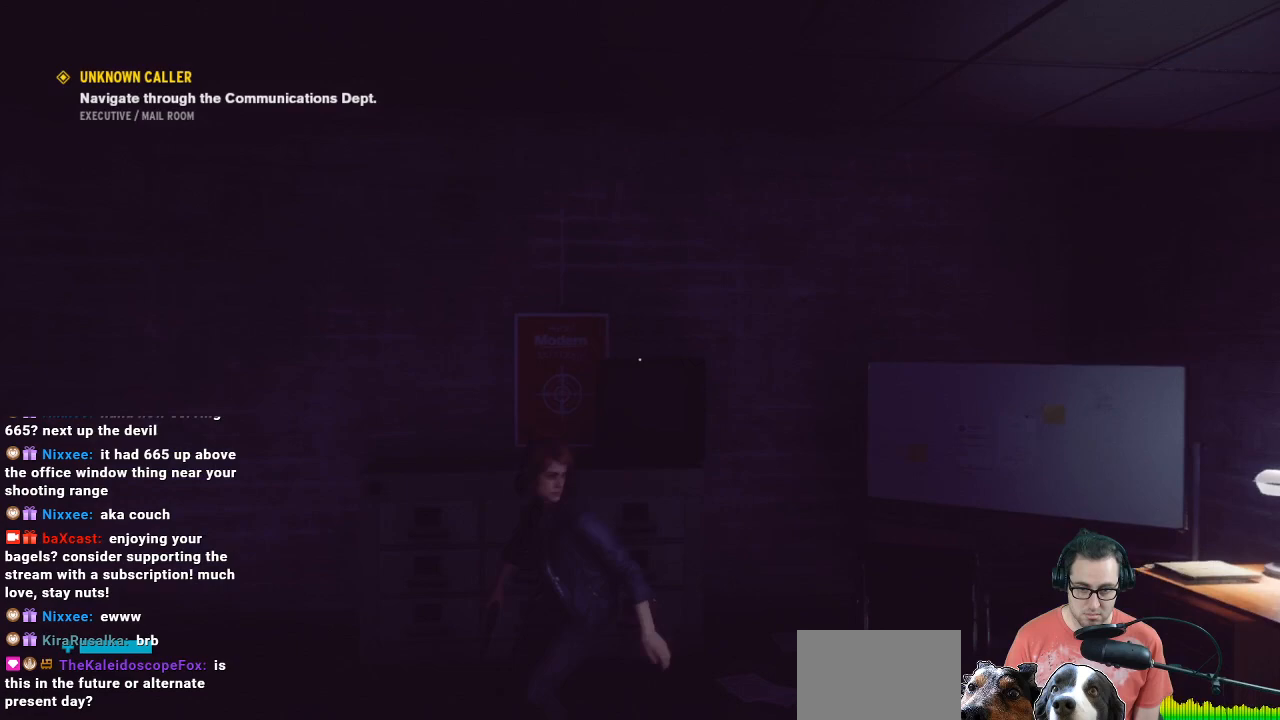
{"buttons": [], "left_stick": "center", "right_stick": "right", "events": [[33, "left_stick", "center"], [367, "right_stick", "right"]]}
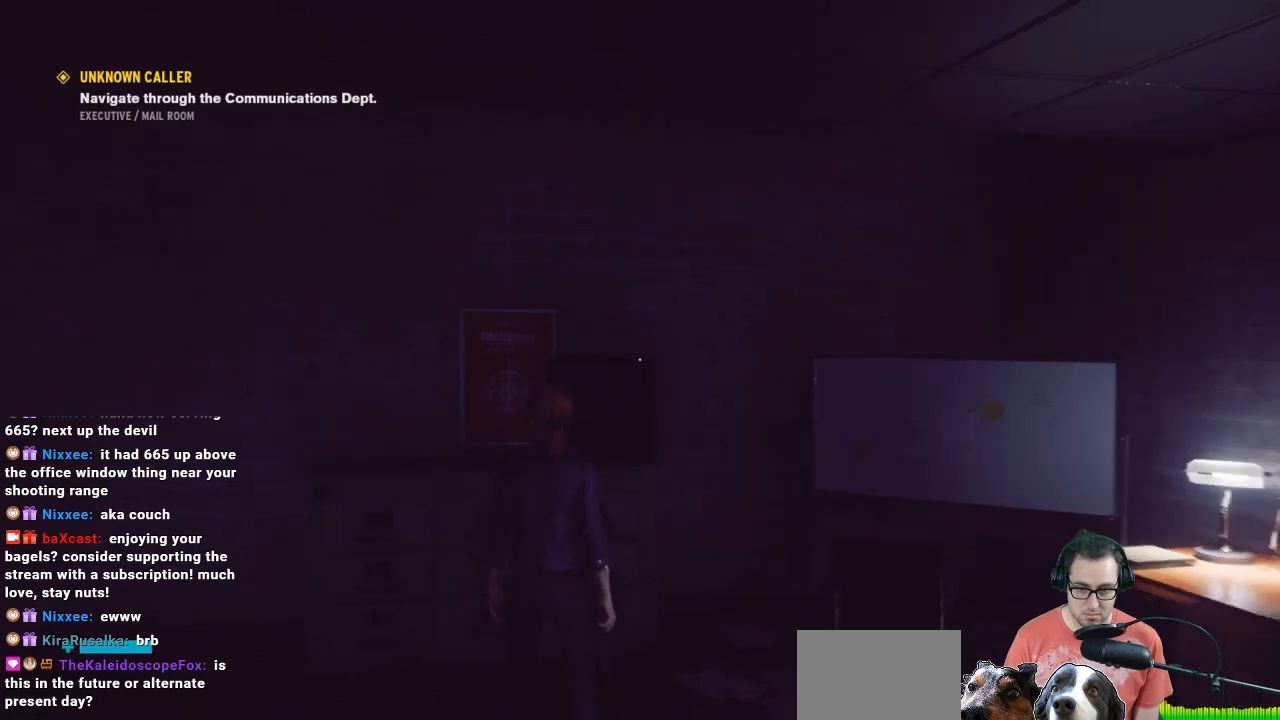
{"buttons": [], "left_stick": "up-right", "right_stick": "center", "events": [[133, "left_stick", "up-right"], [133, "right_stick", "down-right"], [400, "right_stick", "center"]]}
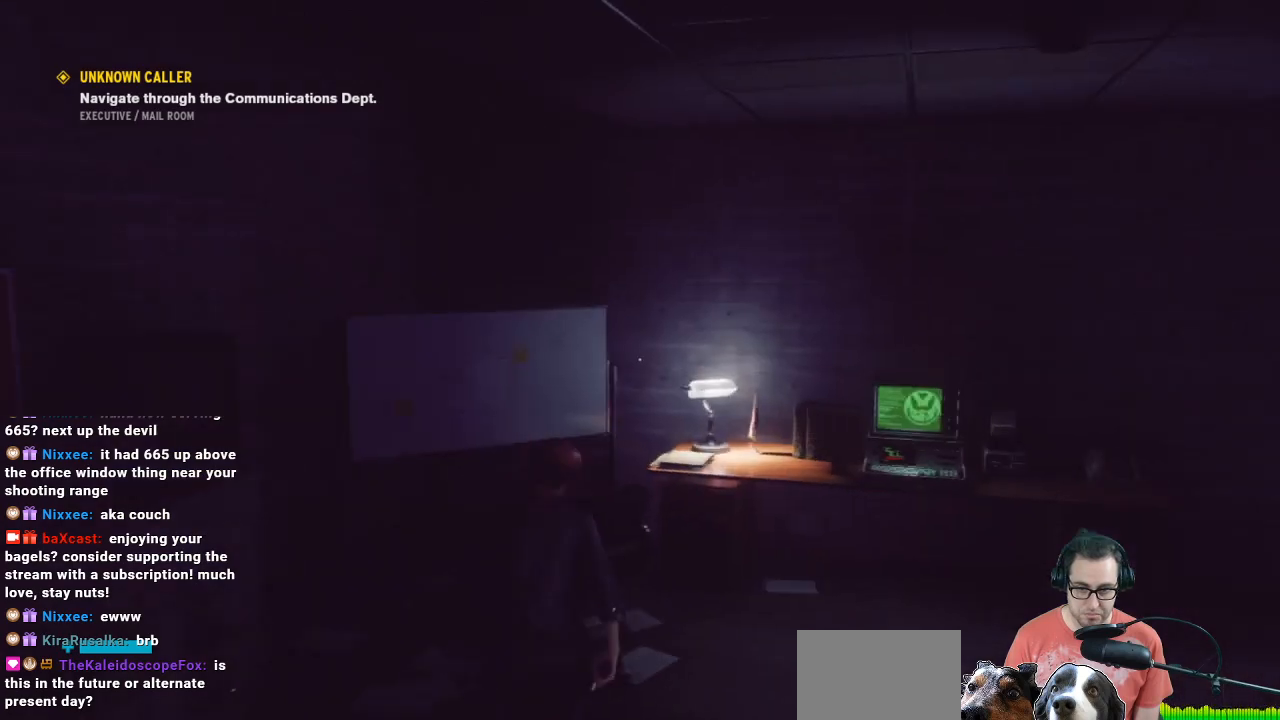
{"buttons": [], "left_stick": "center", "right_stick": "center", "events": [[33, "right_stick", "right"], [233, "right_stick", "down-right"], [300, "left_stick", "up-left"], [400, "right_stick", "center"], [467, "left_stick", "center"]]}
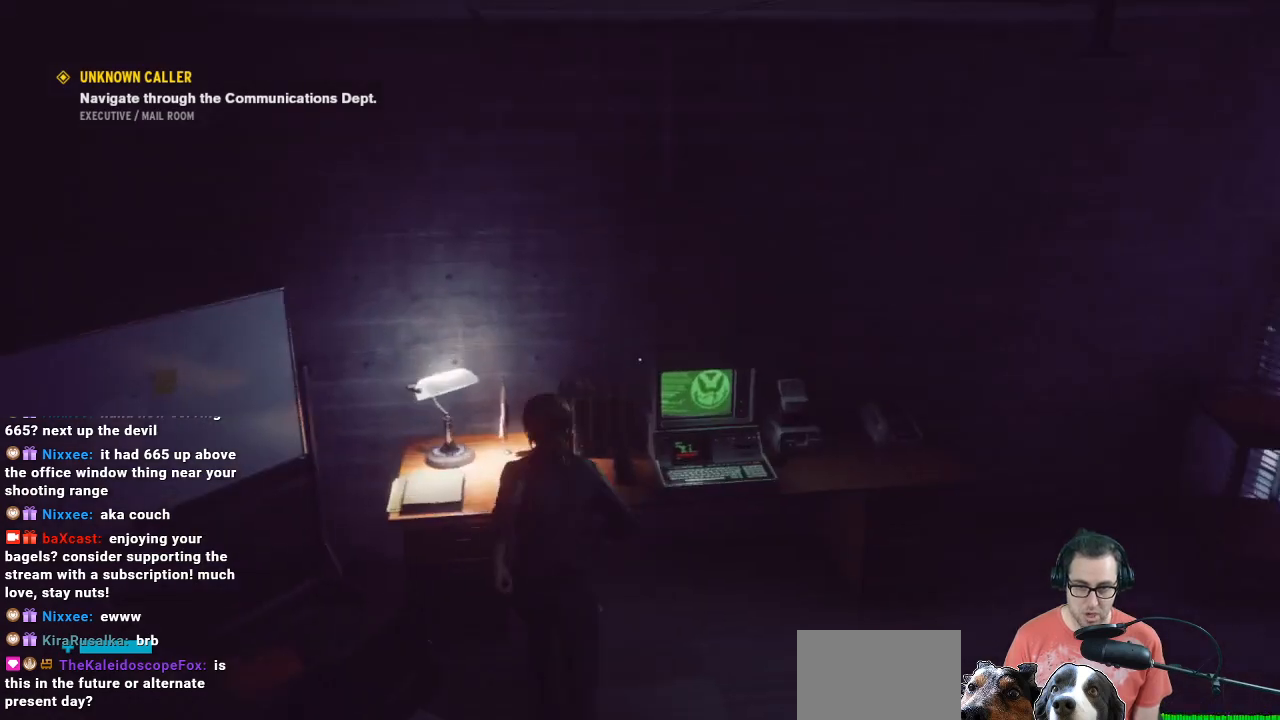
{"buttons": ["L2"], "left_stick": "down-right", "right_stick": "center", "events": [[33, "left_stick", "down"], [33, "right_stick", "down-right"], [300, "L2", "down"], [300, "left_stick", "down-right"], [300, "right_stick", "center"]]}
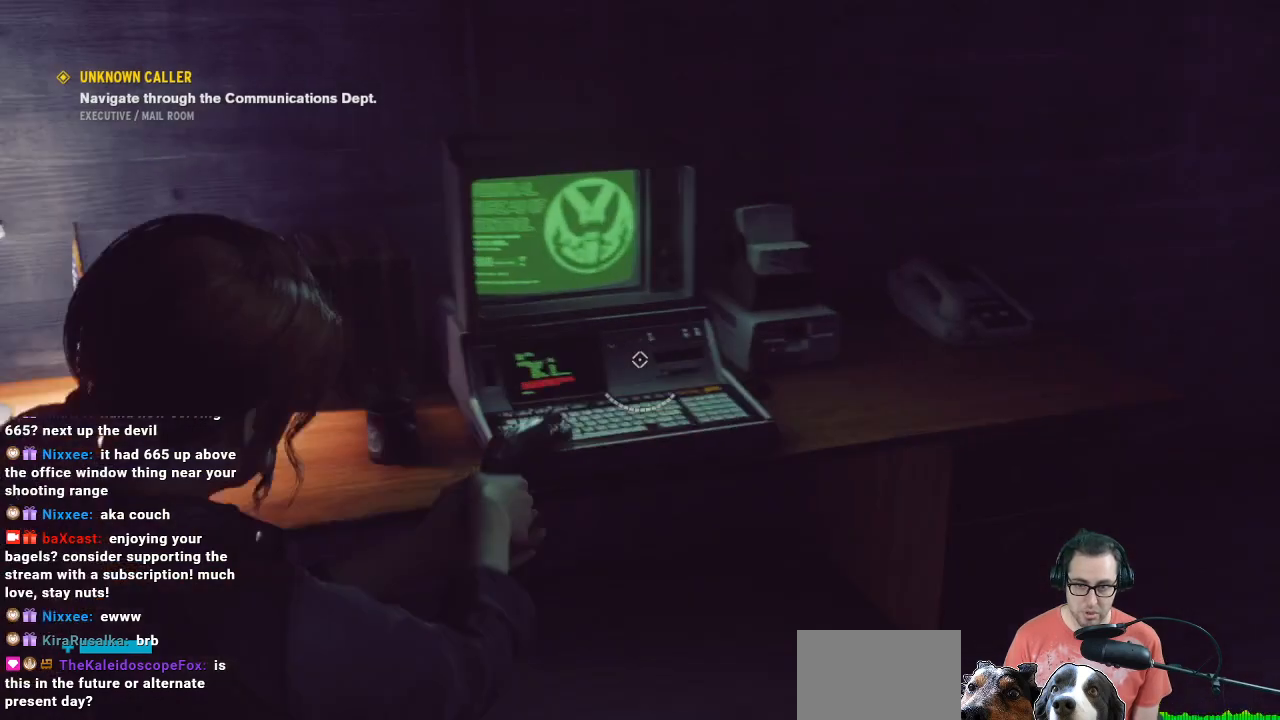
{"buttons": ["L2"], "left_stick": "center", "right_stick": "center", "events": [[67, "left_stick", "up"], [233, "left_stick", "up-left"], [233, "right_stick", "left"], [400, "left_stick", "center"], [400, "right_stick", "center"]]}
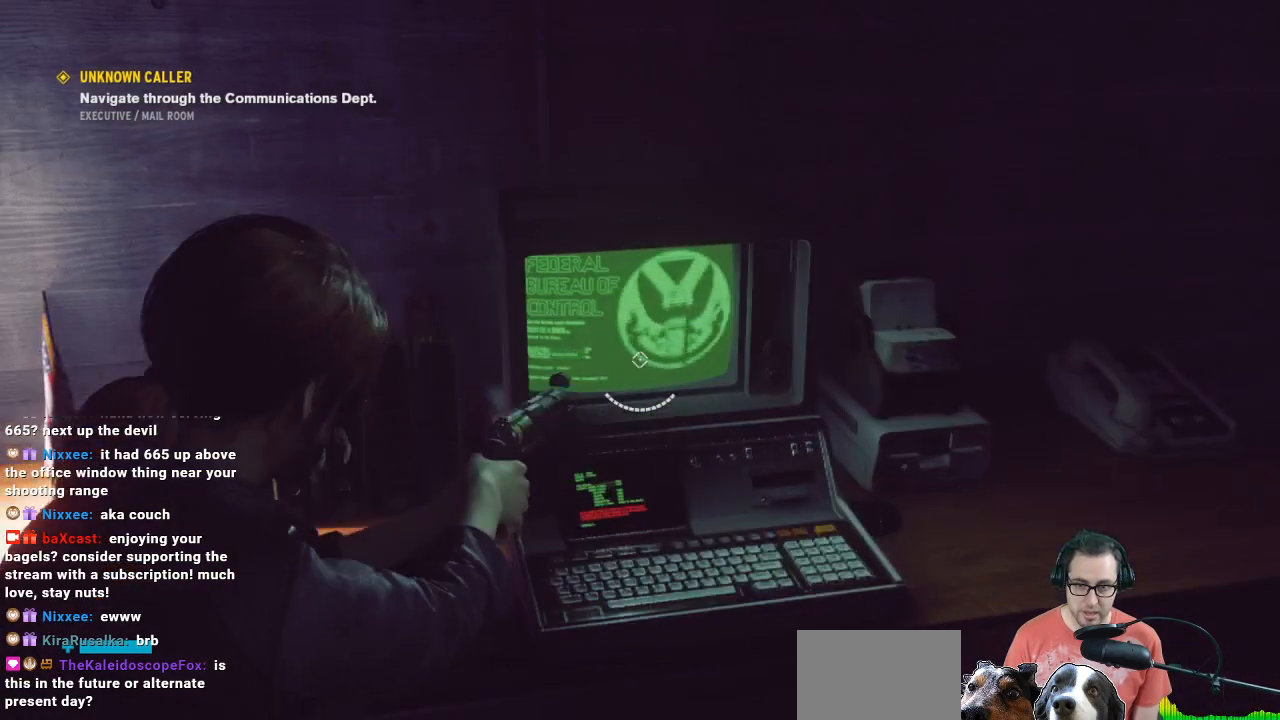
{"buttons": ["L2"], "left_stick": "center", "right_stick": "center", "events": [[33, "R2", "down"], [200, "R2", "up"]]}
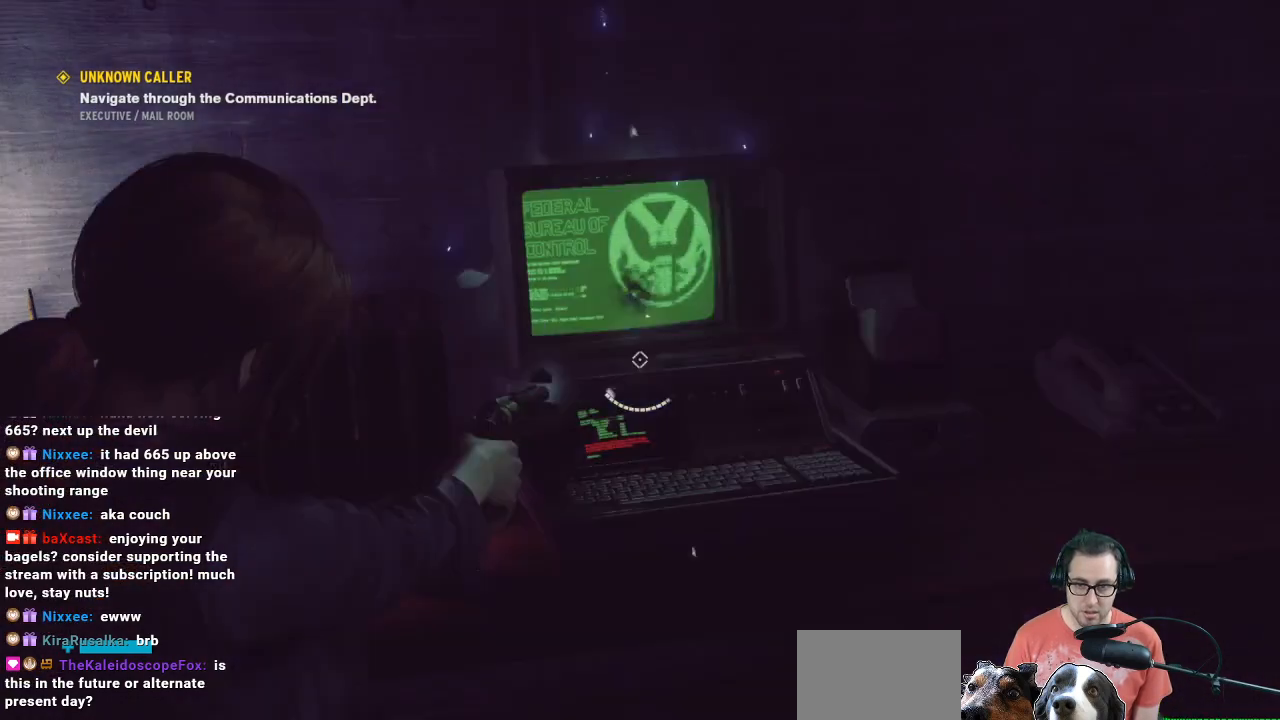
{"buttons": ["L2"], "left_stick": "center", "right_stick": "center", "events": []}
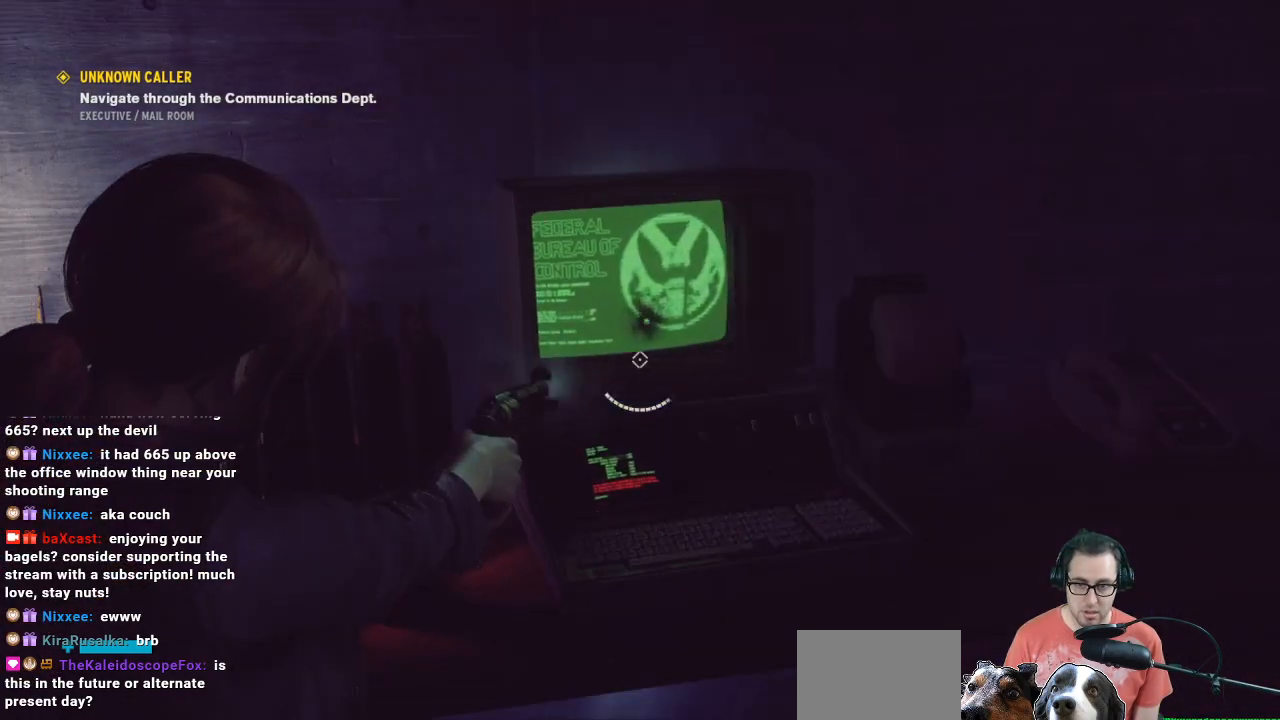
{"buttons": ["L2", "R2"], "left_stick": "center", "right_stick": "up", "events": [[100, "right_stick", "up"], [267, "R2", "down"], [300, "right_stick", "center"], [367, "R2", "up"], [433, "R2", "down"], [500, "right_stick", "up"]]}
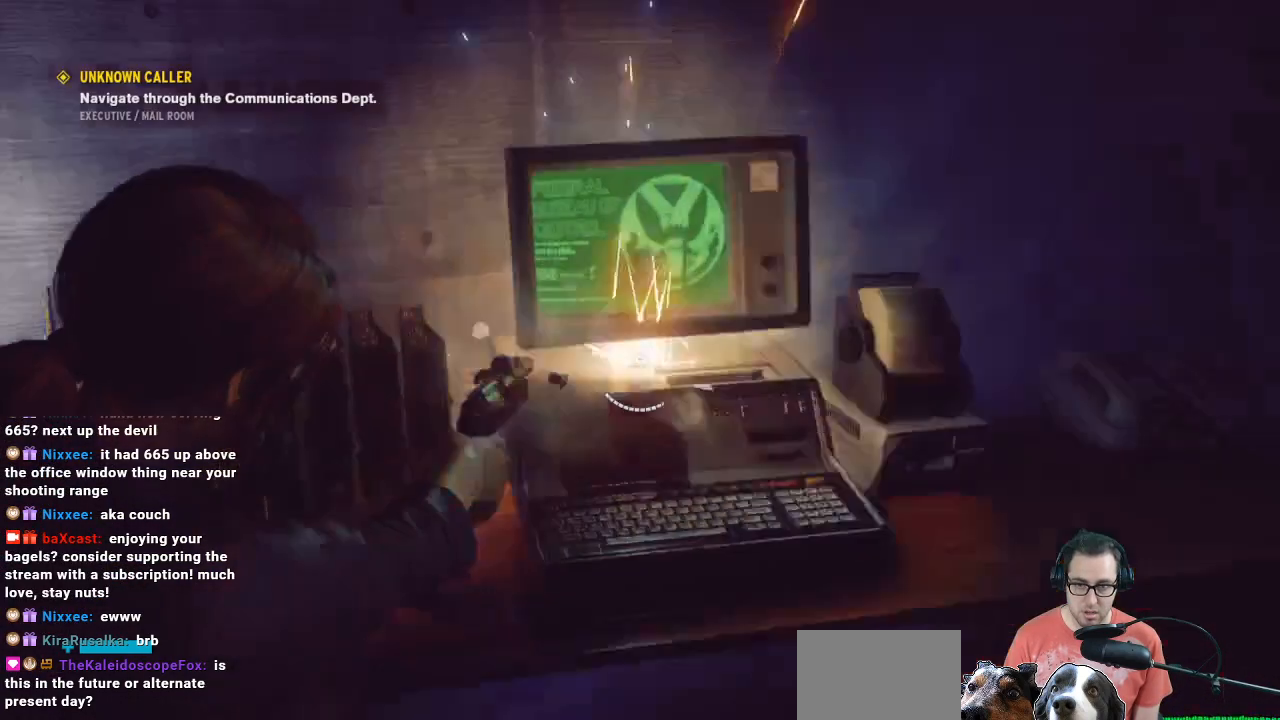
{"buttons": ["L2", "R2"], "left_stick": "center", "right_stick": "up", "events": [[33, "R2", "up"], [33, "left_stick", "down"], [133, "R2", "down"], [467, "left_stick", "center"]]}
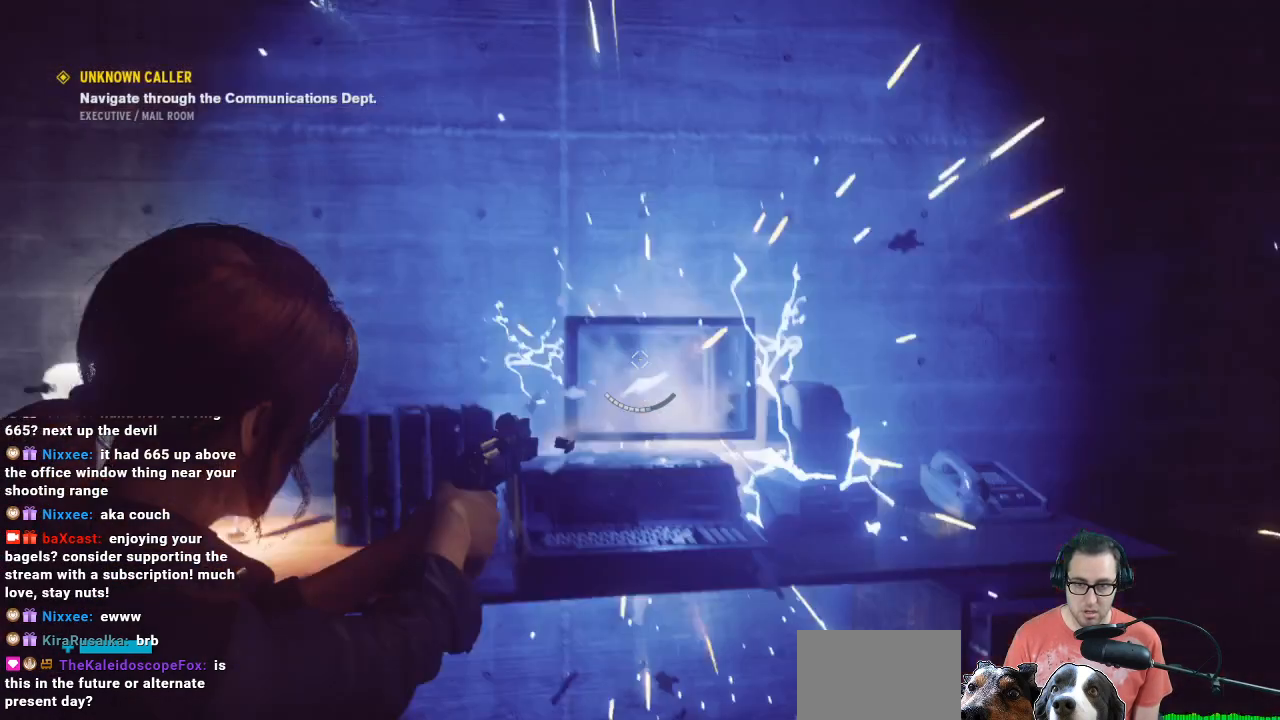
{"buttons": ["L2"], "left_stick": "up-left", "right_stick": "down", "events": [[167, "R2", "up"], [167, "left_stick", "up-right"], [167, "right_stick", "down"], [200, "R2", "down"], [333, "R2", "up"], [400, "left_stick", "up-left"]]}
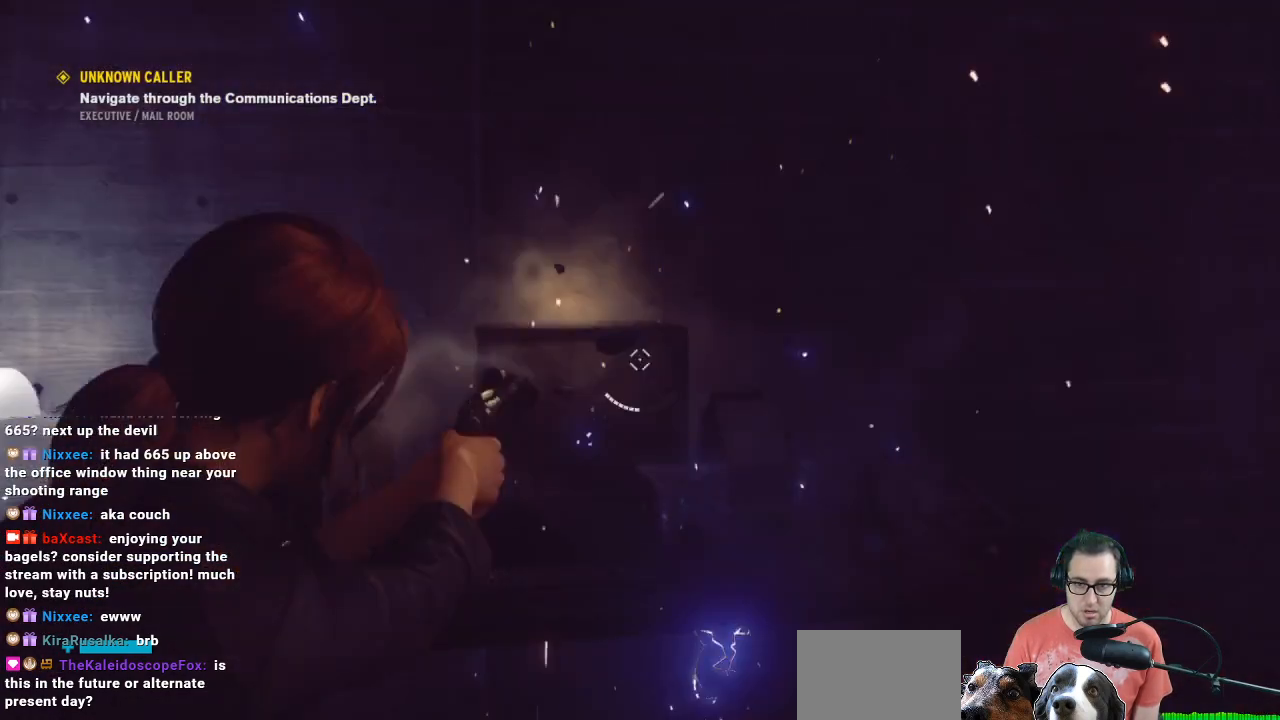
{"buttons": [], "left_stick": "center", "right_stick": "center", "events": [[33, "L2", "up"], [33, "left_stick", "center"], [33, "right_stick", "center"]]}
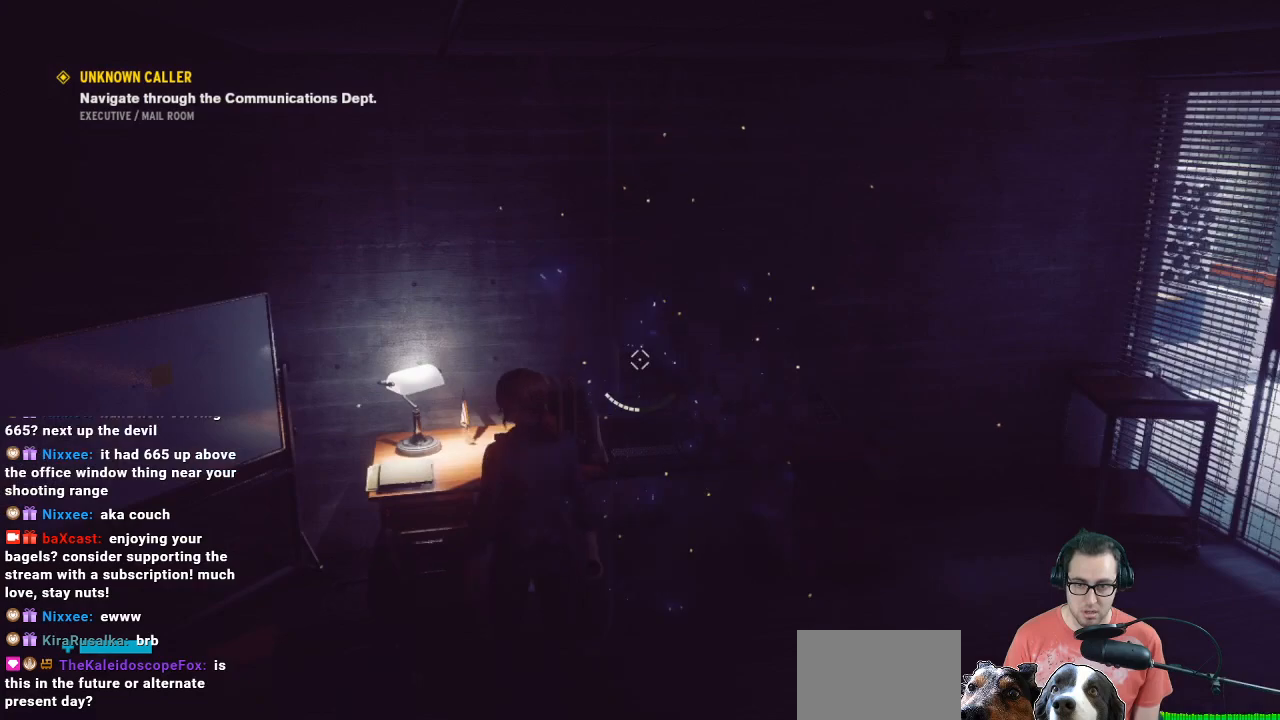
{"buttons": [], "left_stick": "up", "right_stick": "right", "events": [[400, "left_stick", "up"], [400, "right_stick", "right"]]}
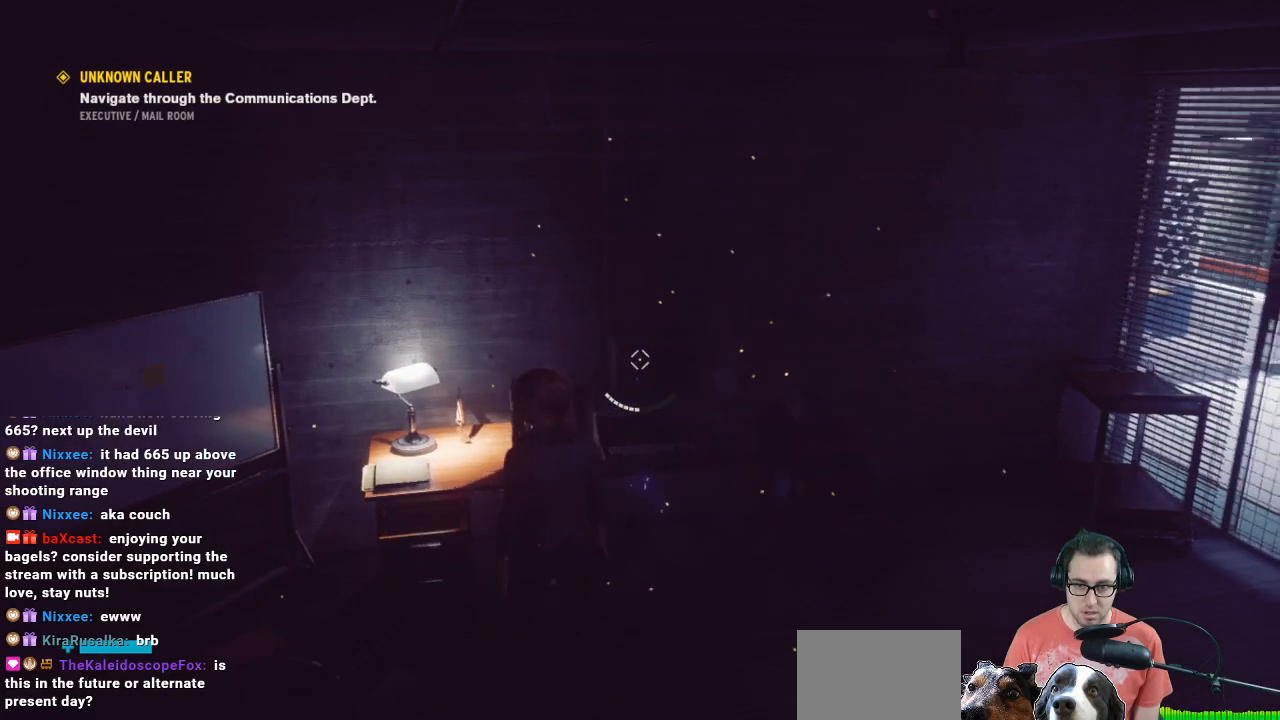
{"buttons": [], "left_stick": "right", "right_stick": "right", "events": [[200, "left_stick", "right"]]}
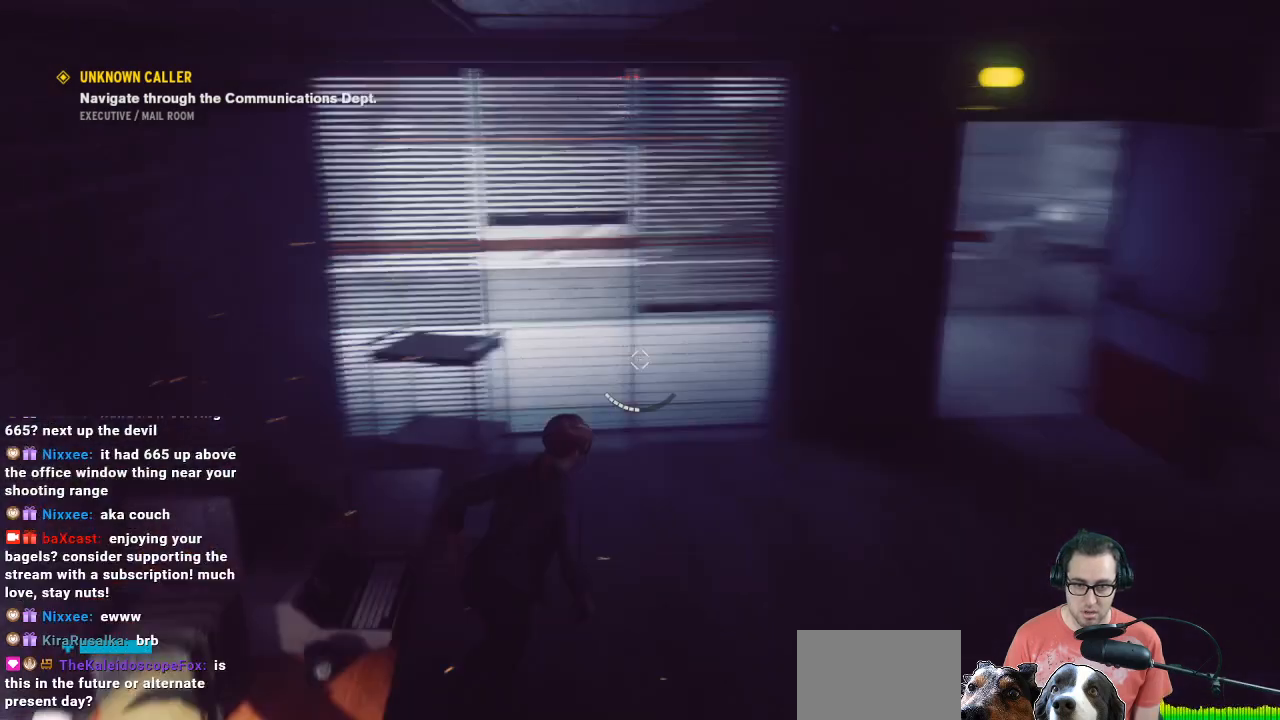
{"buttons": [], "left_stick": "up-right", "right_stick": "center", "events": [[200, "left_stick", "up-right"], [367, "right_stick", "center"]]}
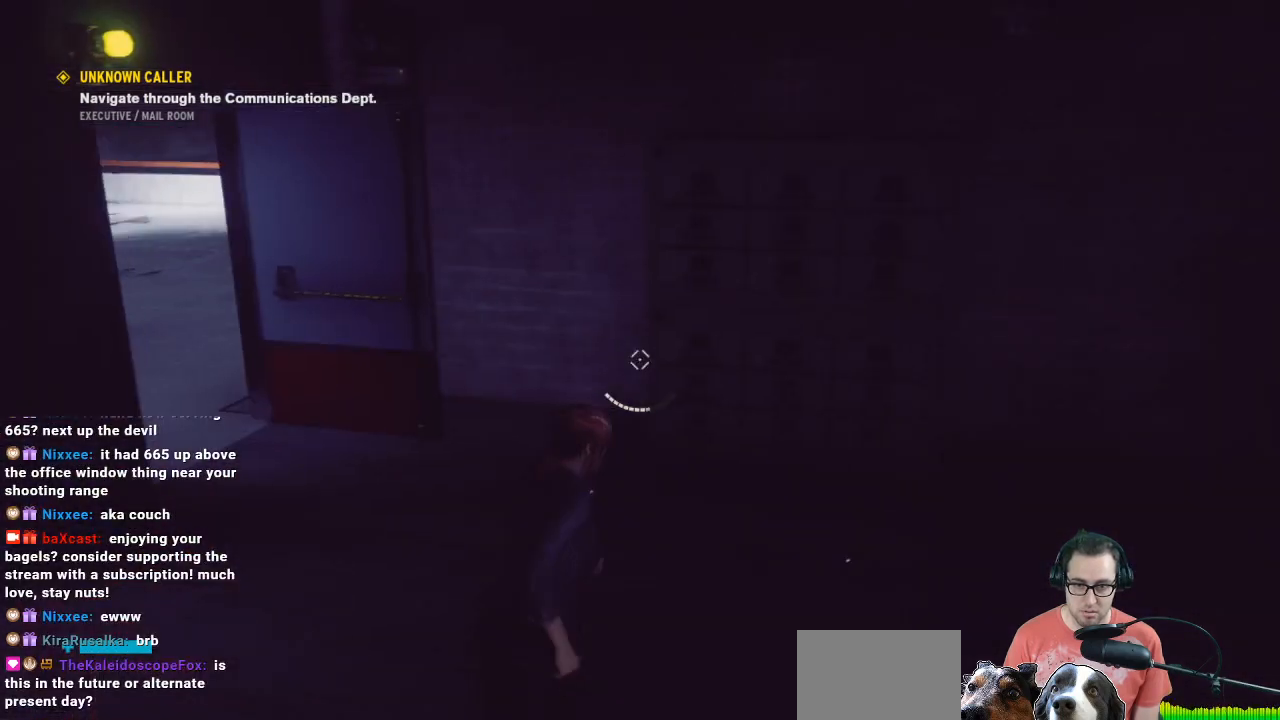
{"buttons": [], "left_stick": "down-left", "right_stick": "right", "events": [[300, "left_stick", "center"], [367, "left_stick", "down"], [367, "right_stick", "right"], [500, "left_stick", "down-left"]]}
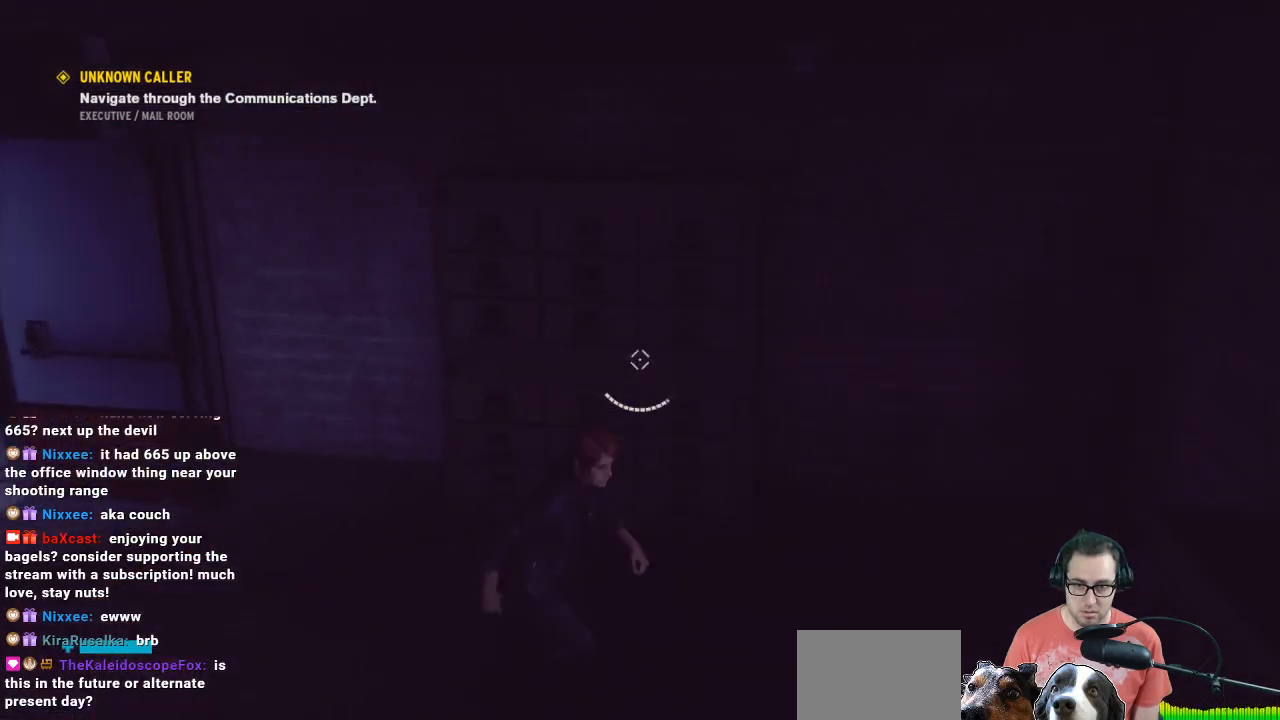
{"buttons": [], "left_stick": "center", "right_stick": "left", "events": [[233, "left_stick", "up-left"], [233, "right_stick", "center"], [300, "right_stick", "left"], [433, "left_stick", "center"]]}
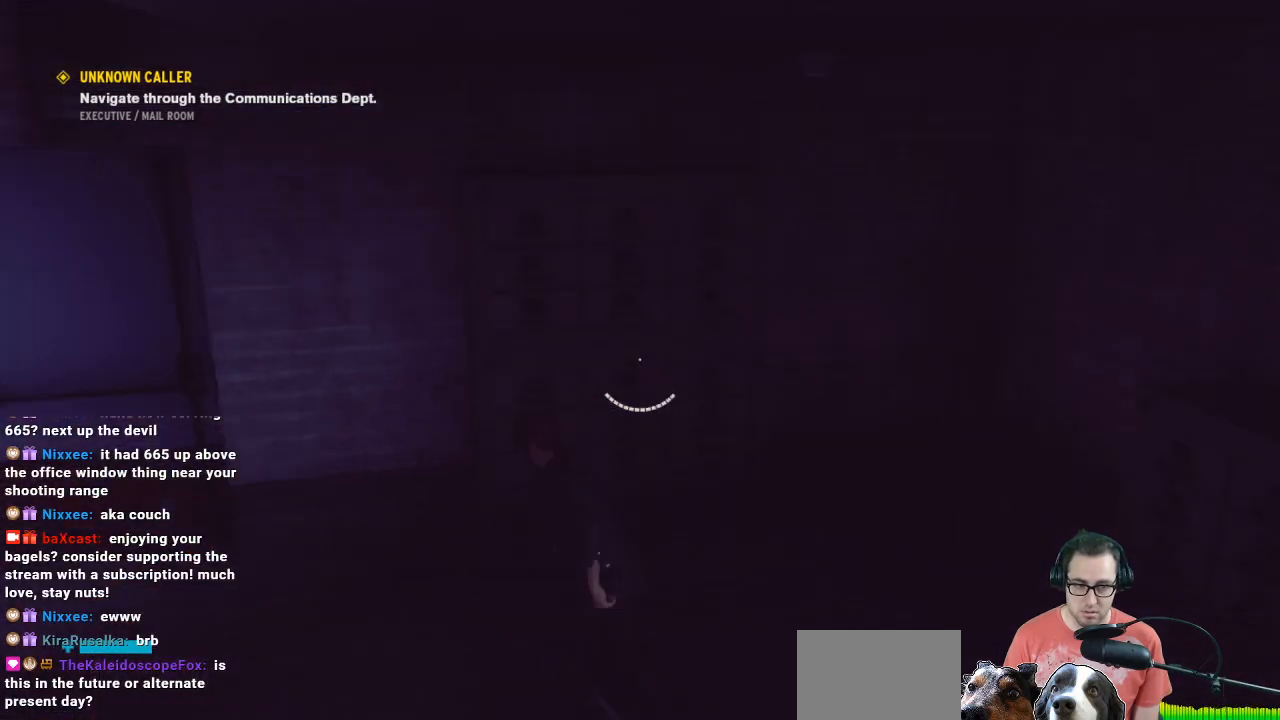
{"buttons": [], "left_stick": "up", "right_stick": "center", "events": [[367, "left_stick", "up-left"], [467, "left_stick", "up"], [500, "right_stick", "center"]]}
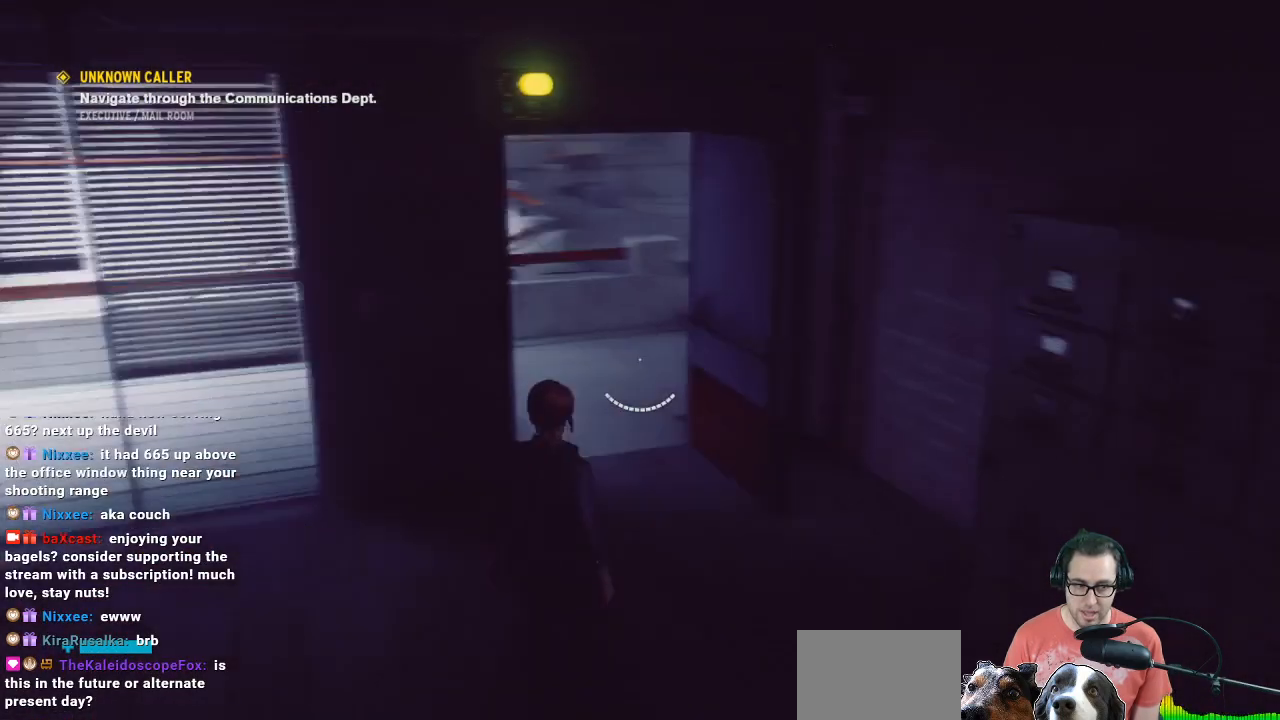
{"buttons": [], "left_stick": "up", "right_stick": "up-left", "events": [[367, "right_stick", "up-left"]]}
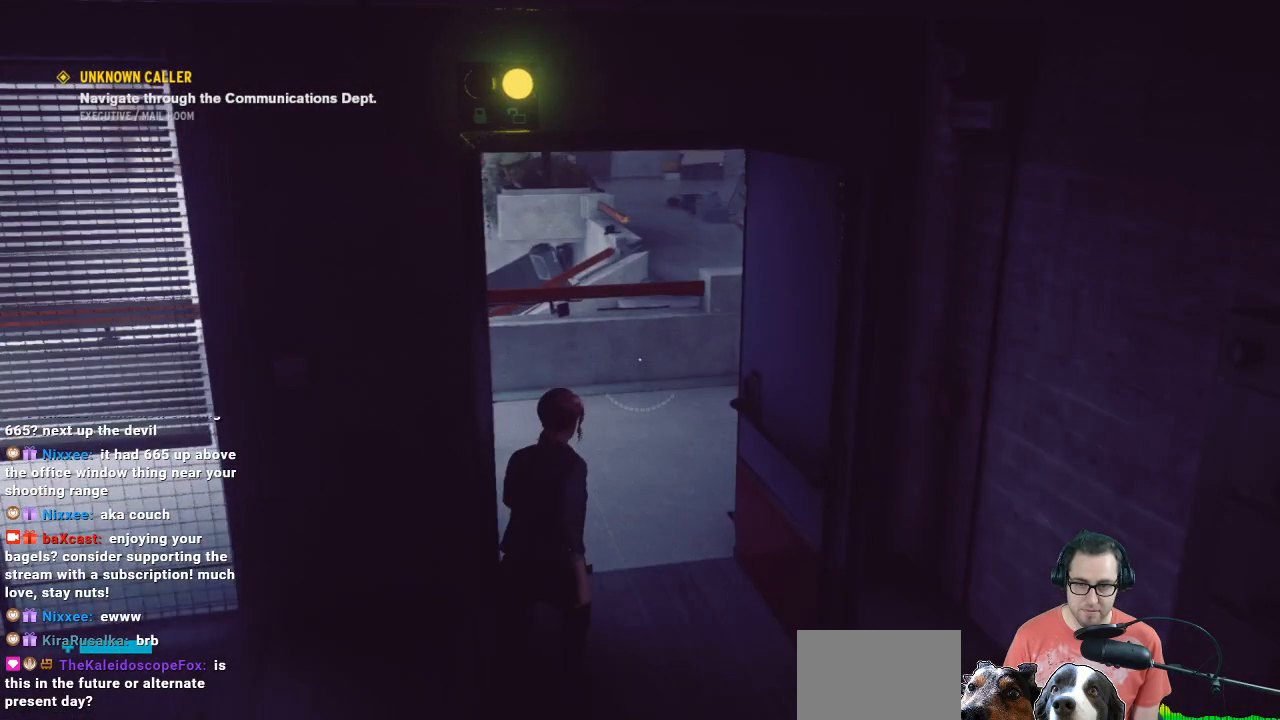
{"buttons": [], "left_stick": "up-right", "right_stick": "center", "events": [[433, "left_stick", "up-right"], [433, "right_stick", "center"]]}
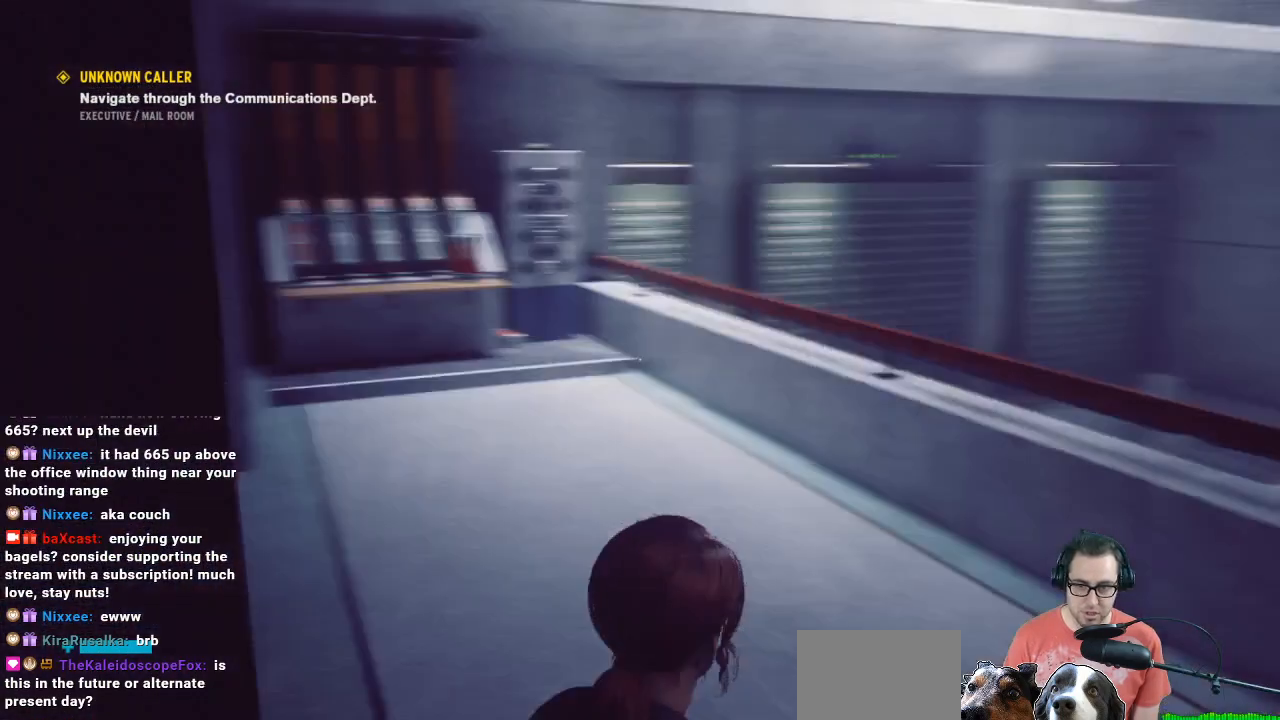
{"buttons": [], "left_stick": "up", "right_stick": "center", "events": [[100, "left_stick", "up"], [233, "left_stick", "center"], [367, "left_stick", "up"]]}
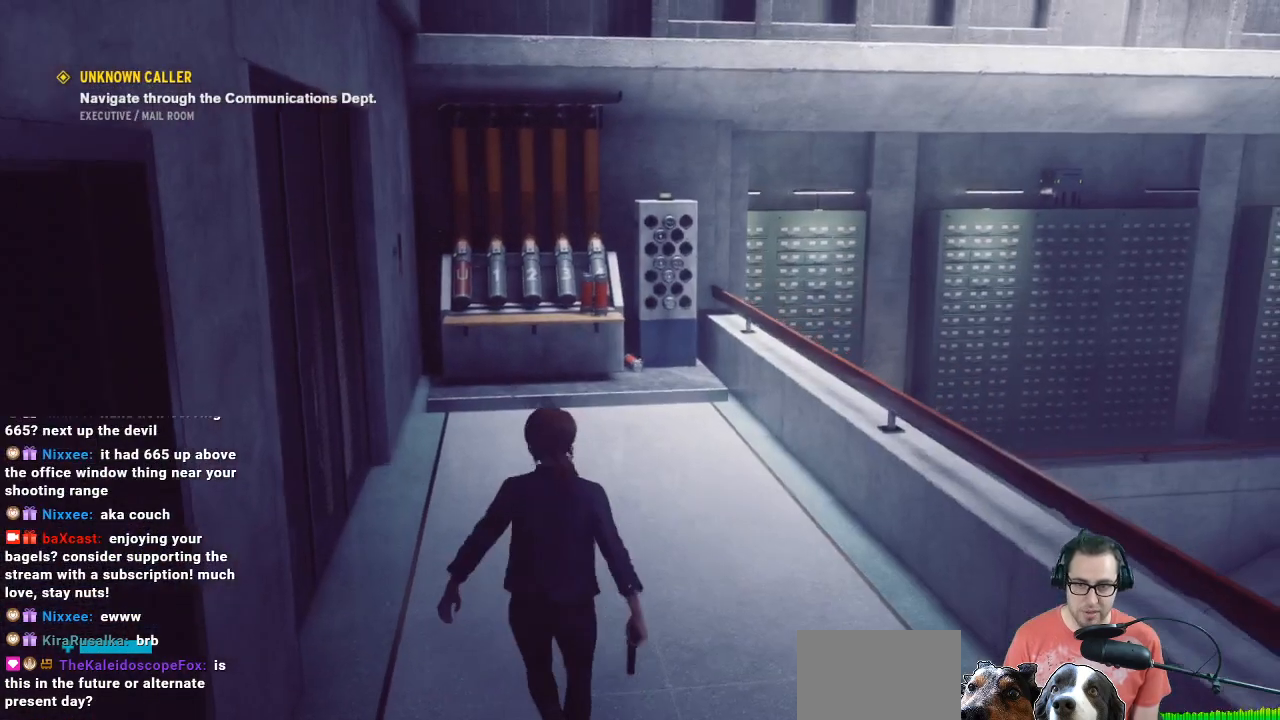
{"buttons": [], "left_stick": "up", "right_stick": "center", "events": [[367, "right_stick", "up-left"], [467, "right_stick", "center"]]}
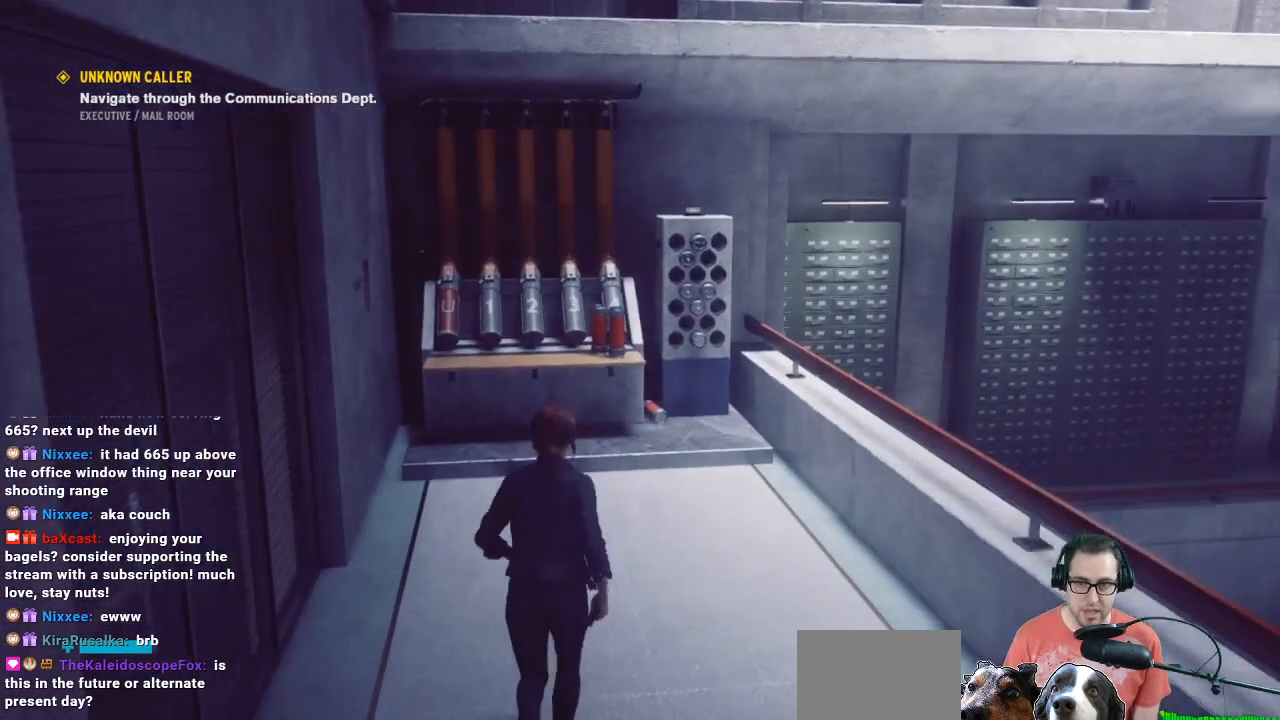
{"buttons": [], "left_stick": "up", "right_stick": "center", "events": []}
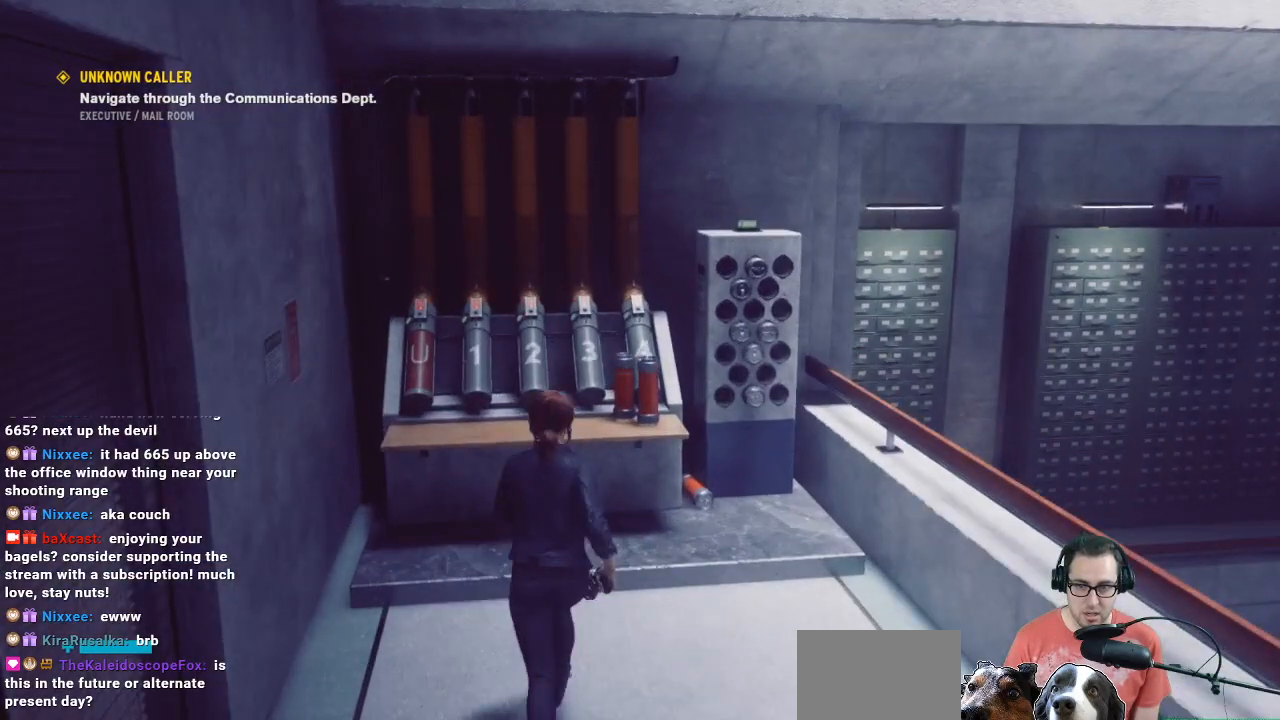
{"buttons": [], "left_stick": "center", "right_stick": "center", "events": [[67, "right_stick", "down"], [300, "right_stick", "center"], [367, "left_stick", "center"]]}
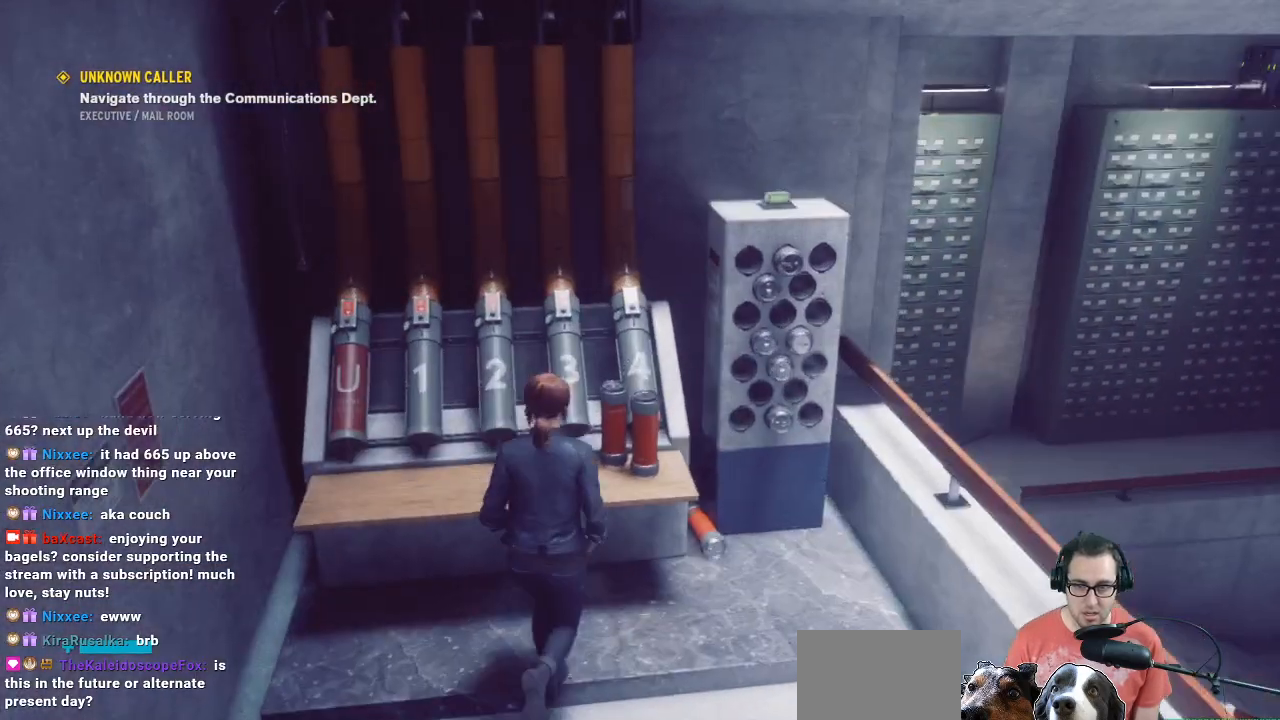
{"buttons": [], "left_stick": "center", "right_stick": "center", "events": []}
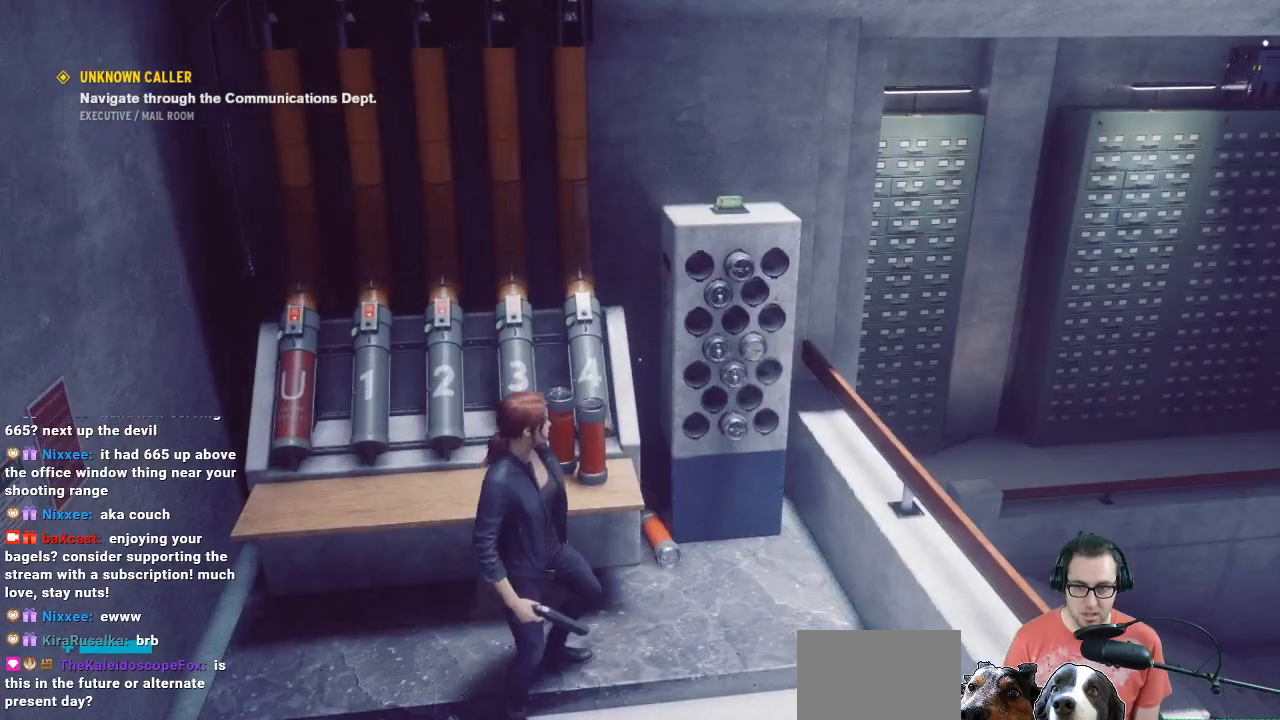
{"buttons": [], "left_stick": "down", "right_stick": "left", "events": [[433, "left_stick", "down"], [433, "right_stick", "left"]]}
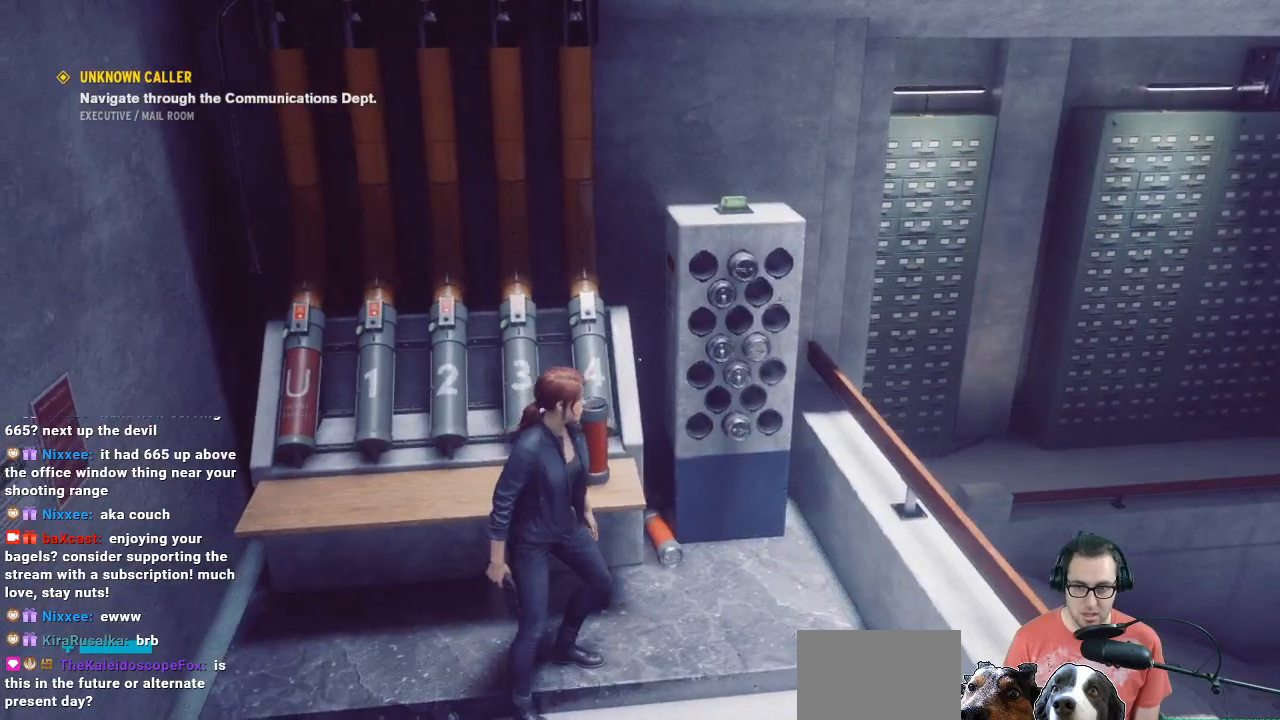
{"buttons": [], "left_stick": "down-right", "right_stick": "right", "events": [[167, "right_stick", "up"], [233, "right_stick", "up-right"], [333, "left_stick", "down-right"], [333, "right_stick", "right"]]}
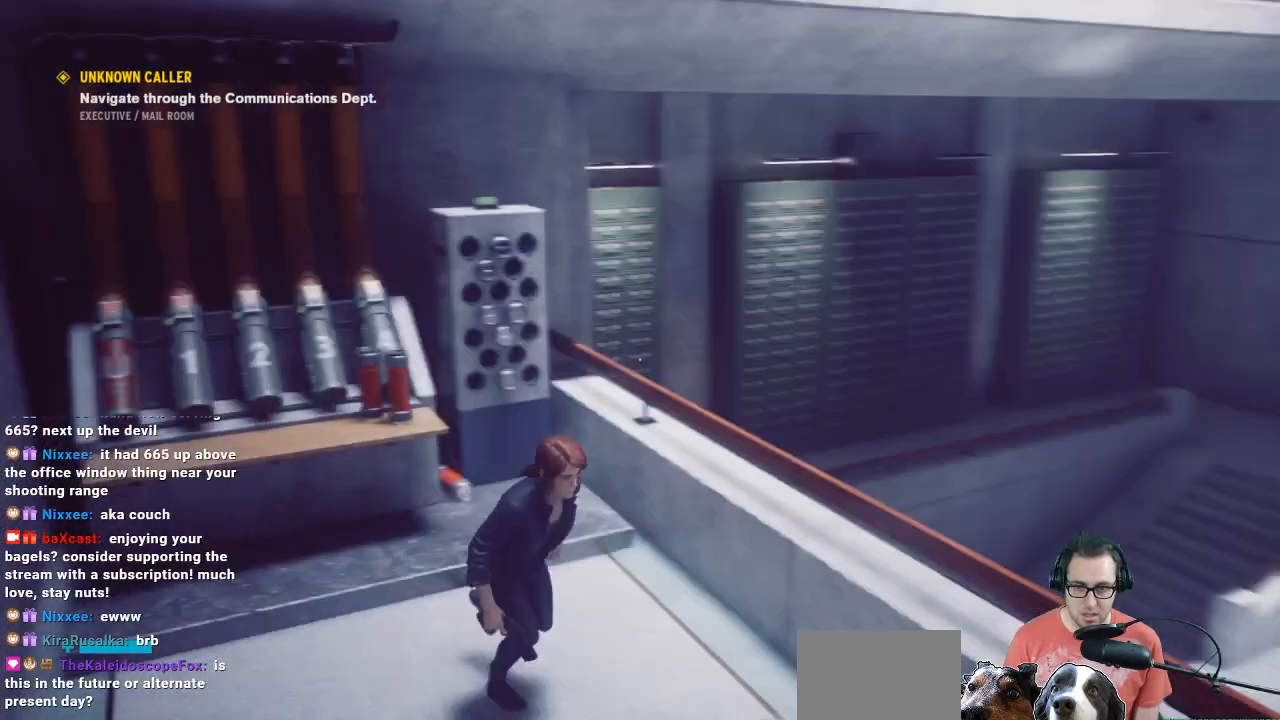
{"buttons": [], "left_stick": "up-right", "right_stick": "center", "events": [[433, "left_stick", "up-right"], [433, "right_stick", "center"]]}
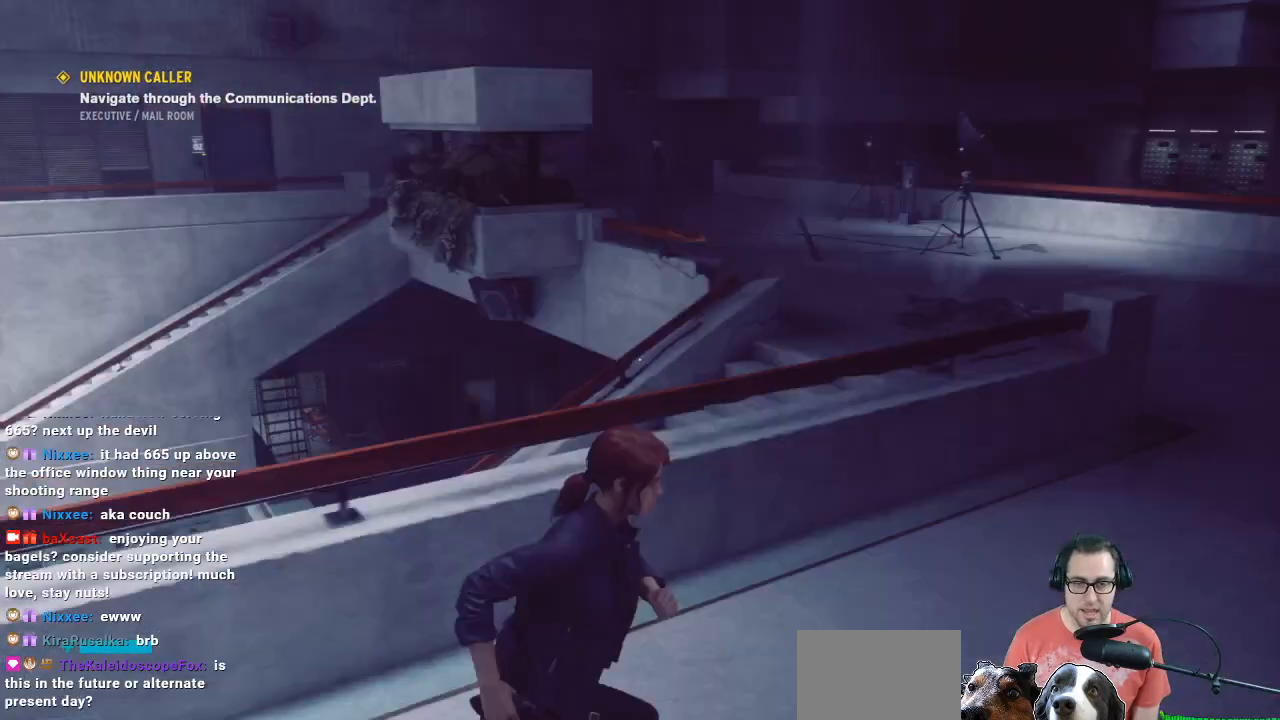
{"buttons": [], "left_stick": "up-right", "right_stick": "right", "events": [[200, "right_stick", "right"]]}